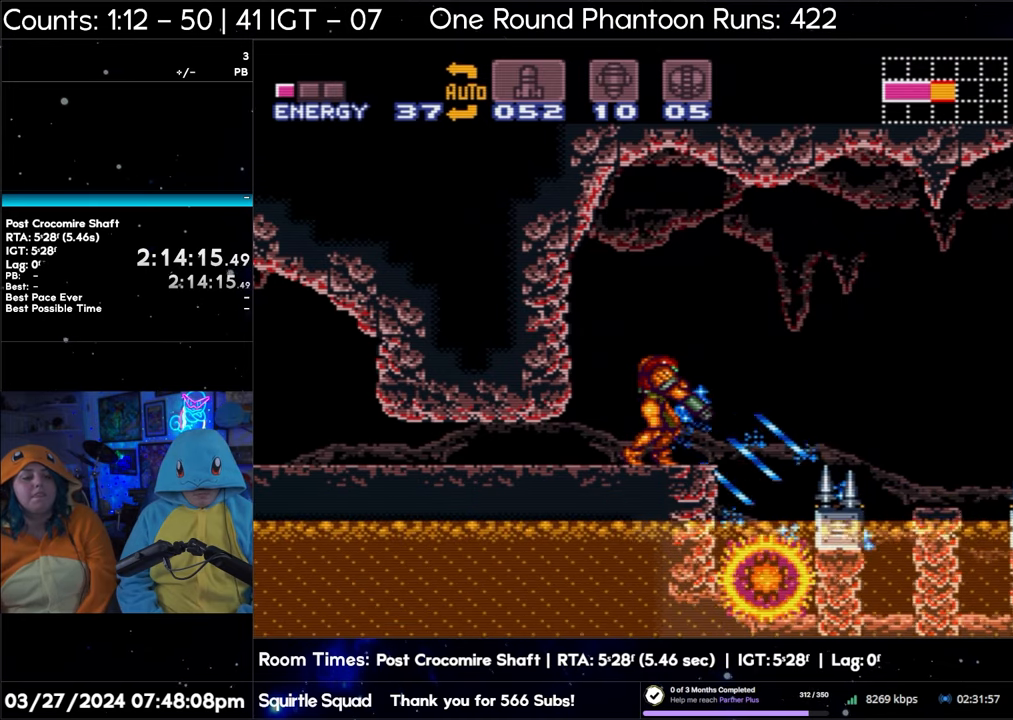
Gameplay with a controller (Nintendo layout); each line is a JSON object with the inputs held at the frame after it. "events" lists button and stick changes between this image and that frame as [ms after this image, input, new state], when the widget could be followed in between. Not read: L3 R3.
{"buttons": ["L1", "DPAD_DOWN"], "events": [[117, "Y", "down"], [250, "Y", "up"], [383, "Y", "down"], [500, "DPAD_DOWN", "down"], [500, "Y", "up"]]}
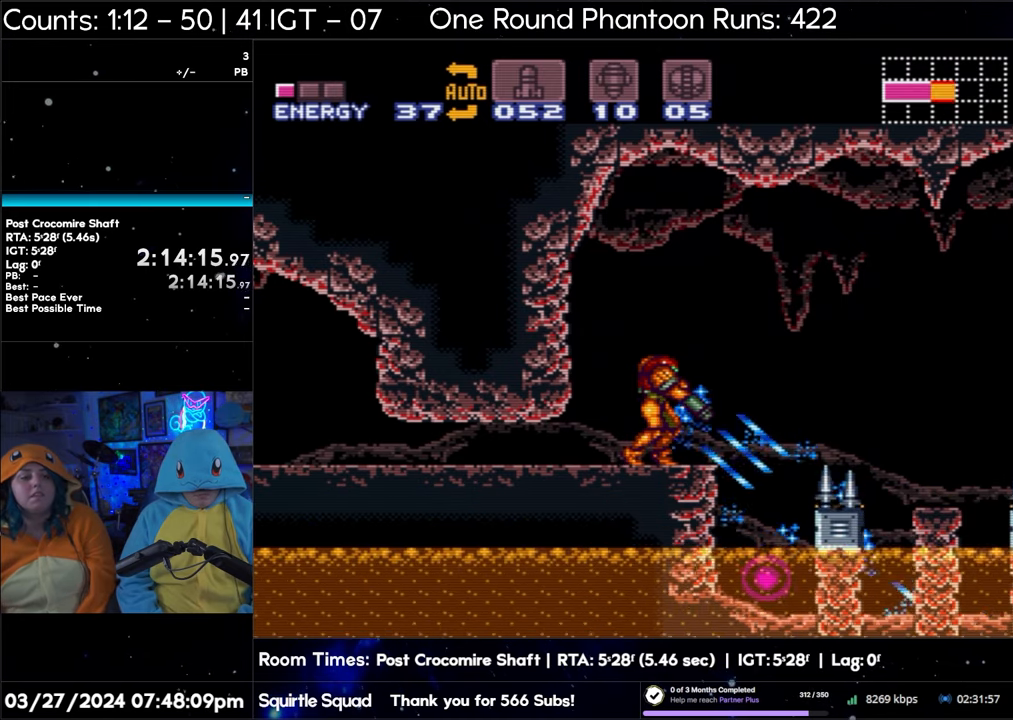
{"buttons": ["Y", "L1"], "events": [[83, "DPAD_DOWN", "up"], [150, "Y", "down"], [267, "Y", "up"], [433, "Y", "down"]]}
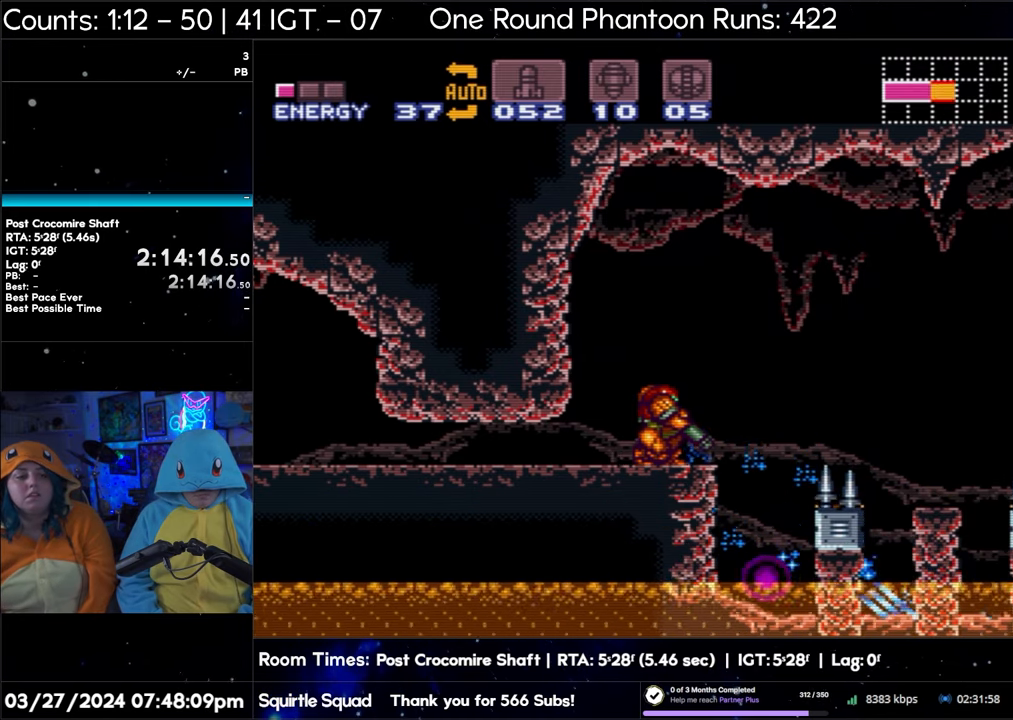
{"buttons": ["Y", "L1"], "events": [[50, "Y", "up"], [200, "Y", "down"], [317, "Y", "up"], [467, "Y", "down"]]}
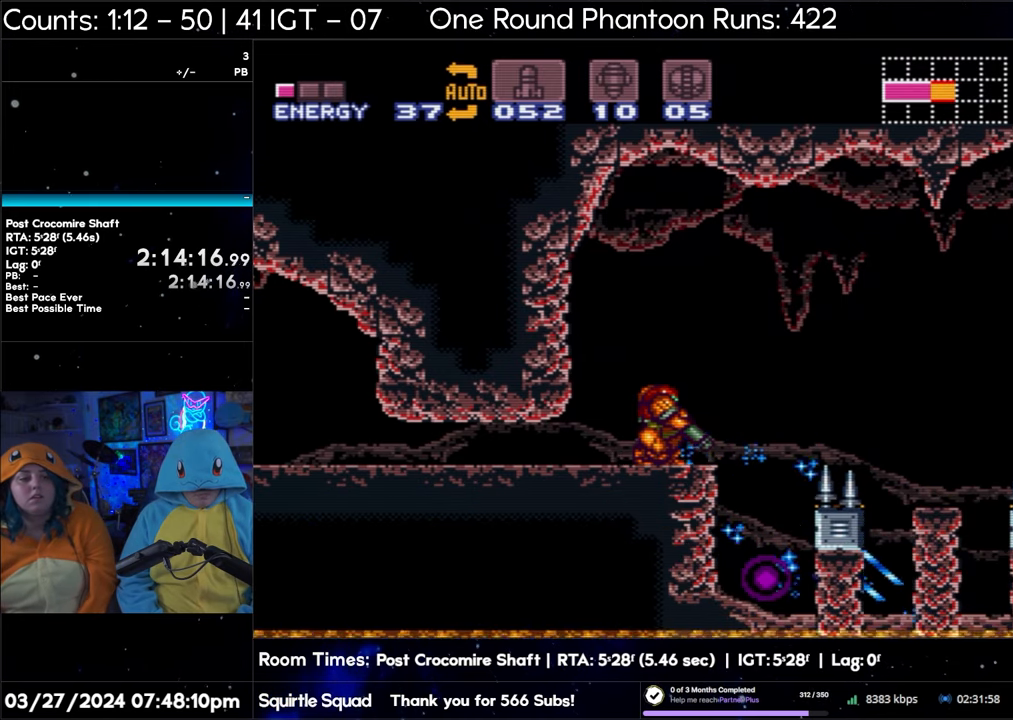
{"buttons": ["Y", "L1"], "events": [[83, "Y", "up"], [217, "Y", "down"], [350, "Y", "up"], [483, "Y", "down"]]}
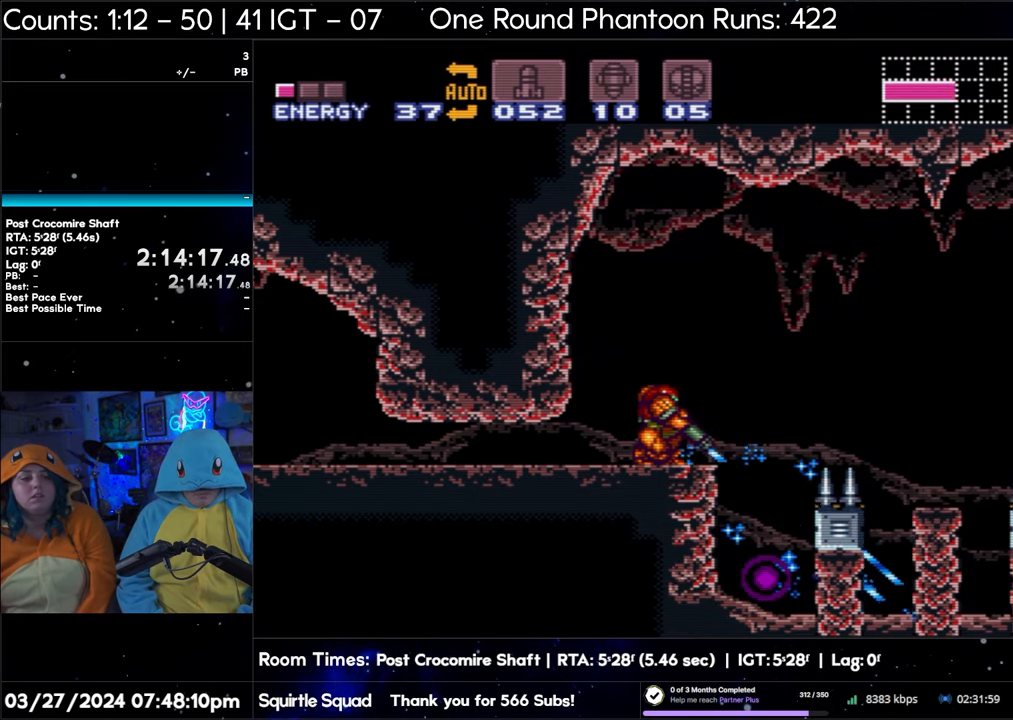
{"buttons": ["Y", "L1"], "events": [[83, "Y", "up"], [217, "Y", "down"], [333, "Y", "up"], [500, "Y", "down"]]}
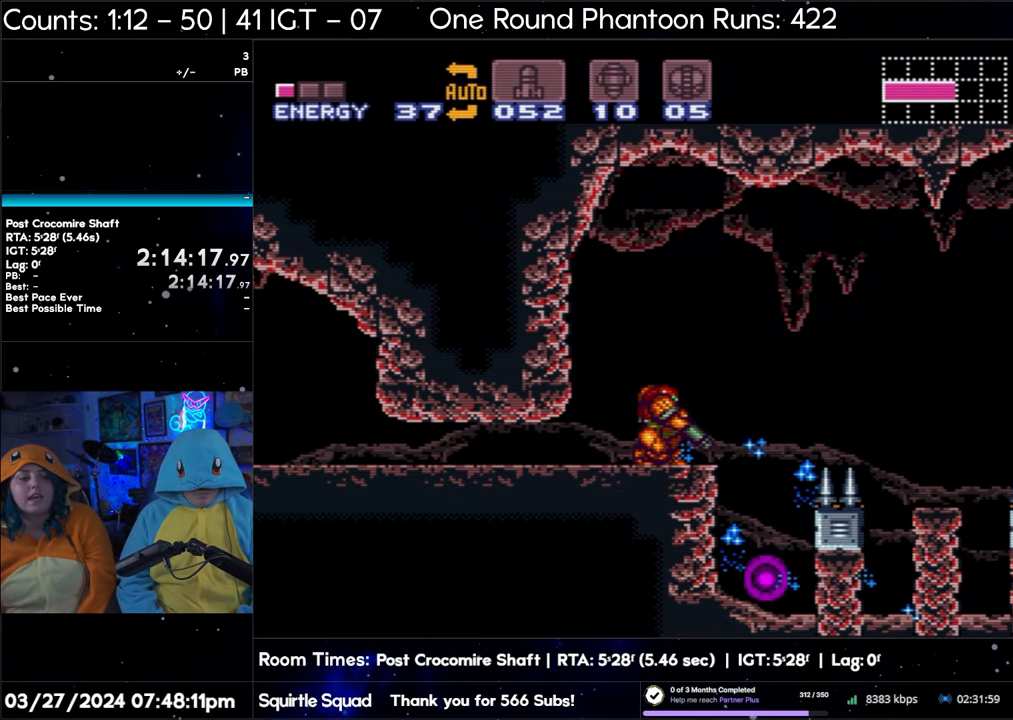
{"buttons": ["Y", "L1"], "events": [[83, "Y", "up"], [233, "Y", "down"], [350, "Y", "up"], [500, "Y", "down"]]}
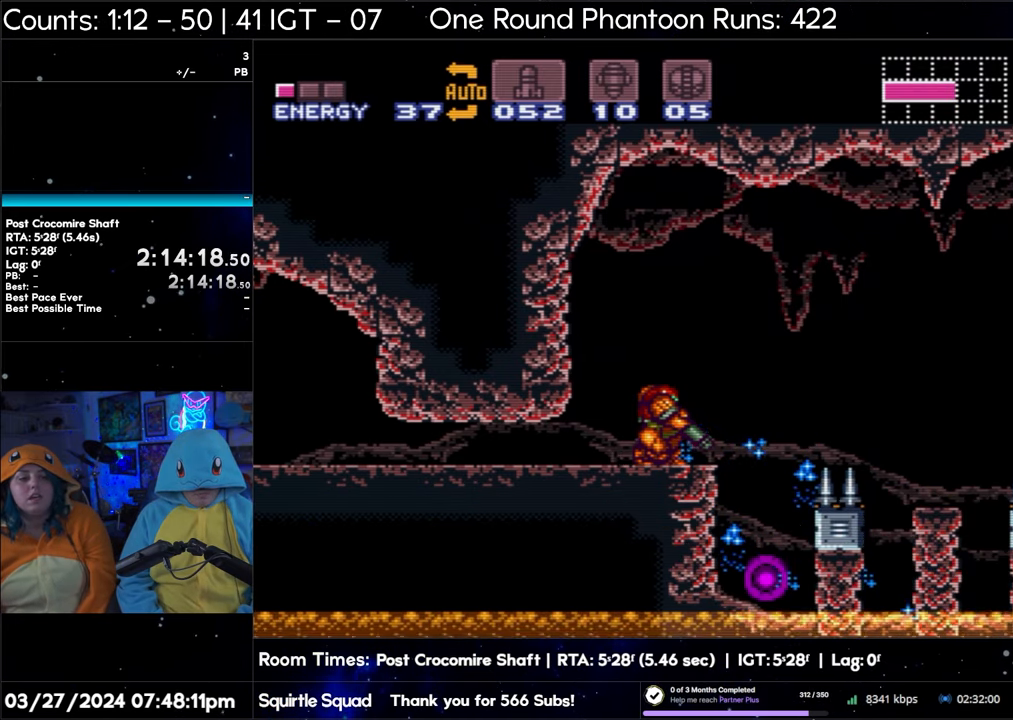
{"buttons": ["L1"], "events": [[100, "Y", "up"], [267, "Y", "down"], [367, "Y", "up"]]}
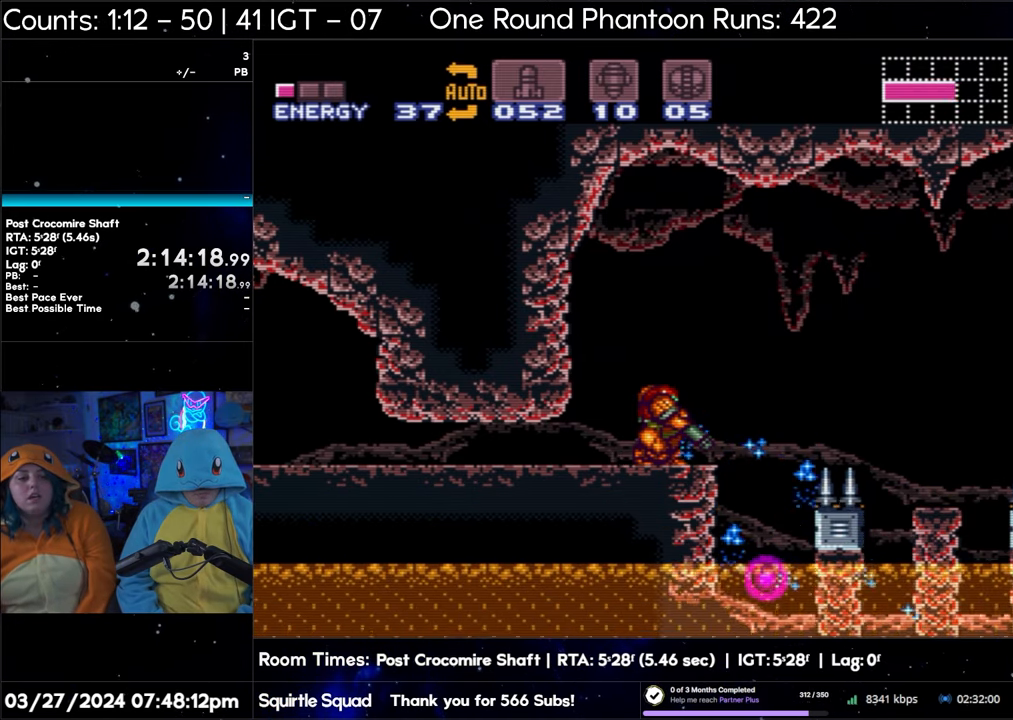
{"buttons": ["L1"], "events": [[17, "Y", "down"], [150, "Y", "up"], [300, "Y", "down"], [433, "Y", "up"]]}
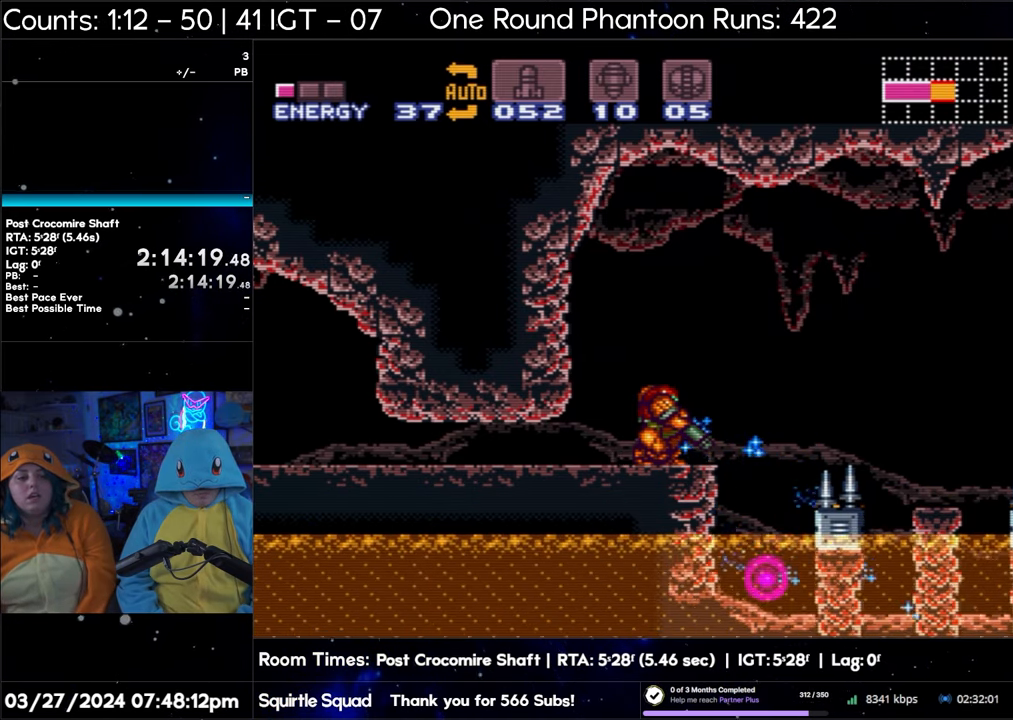
{"buttons": ["L1"], "events": [[100, "Y", "down"], [200, "Y", "up"], [350, "Y", "down"], [467, "Y", "up"]]}
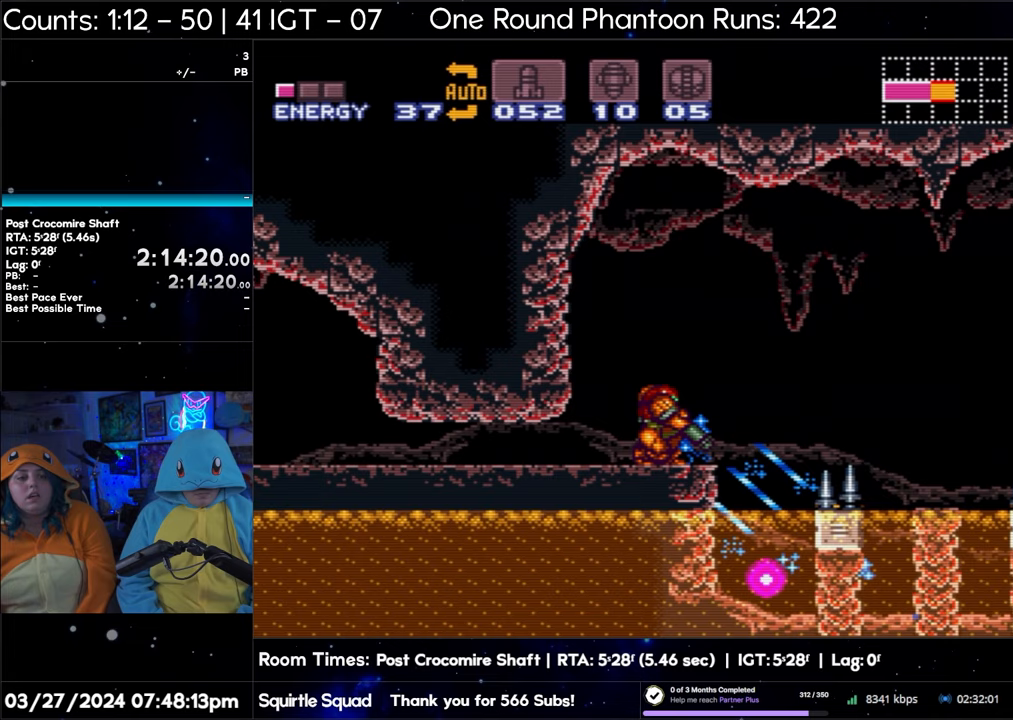
{"buttons": ["Y", "L1"], "events": [[150, "Y", "down"], [233, "Y", "up"], [417, "Y", "down"]]}
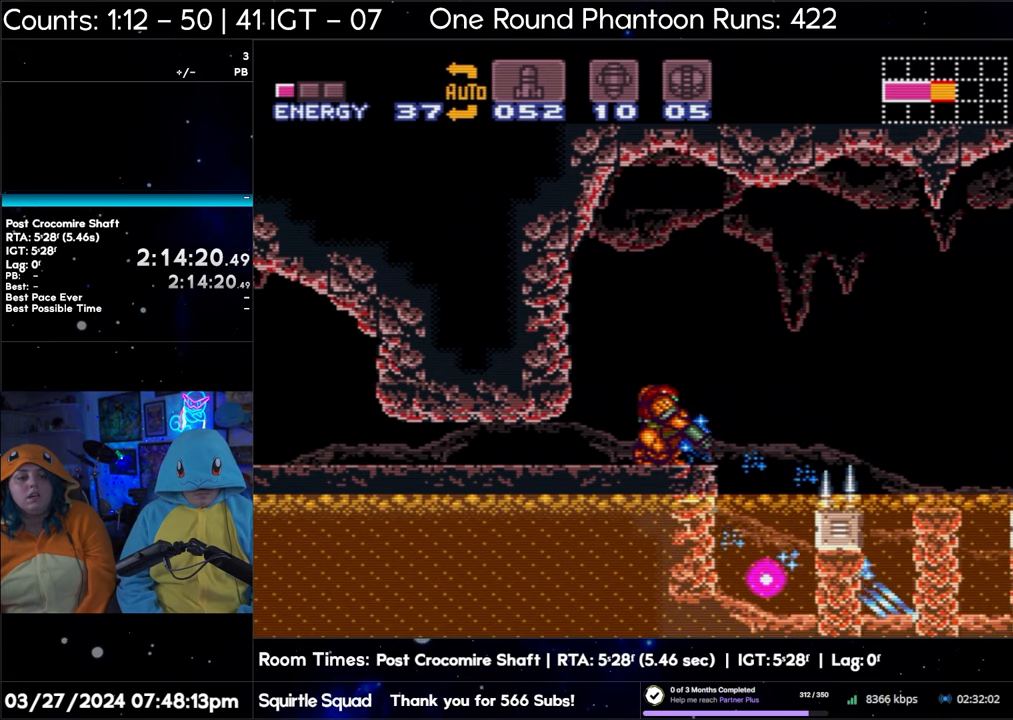
{"buttons": ["Y", "L1"], "events": [[17, "Y", "up"], [183, "Y", "down"], [283, "Y", "up"], [467, "Y", "down"]]}
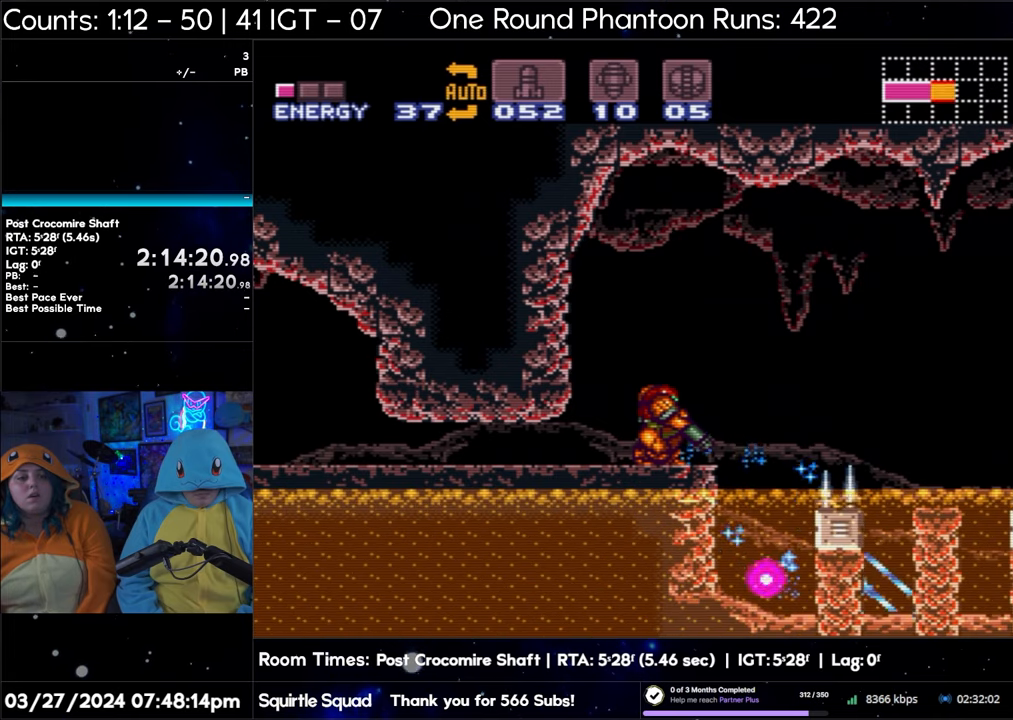
{"buttons": ["L1"], "events": [[50, "Y", "up"], [217, "Y", "down"], [333, "Y", "up"]]}
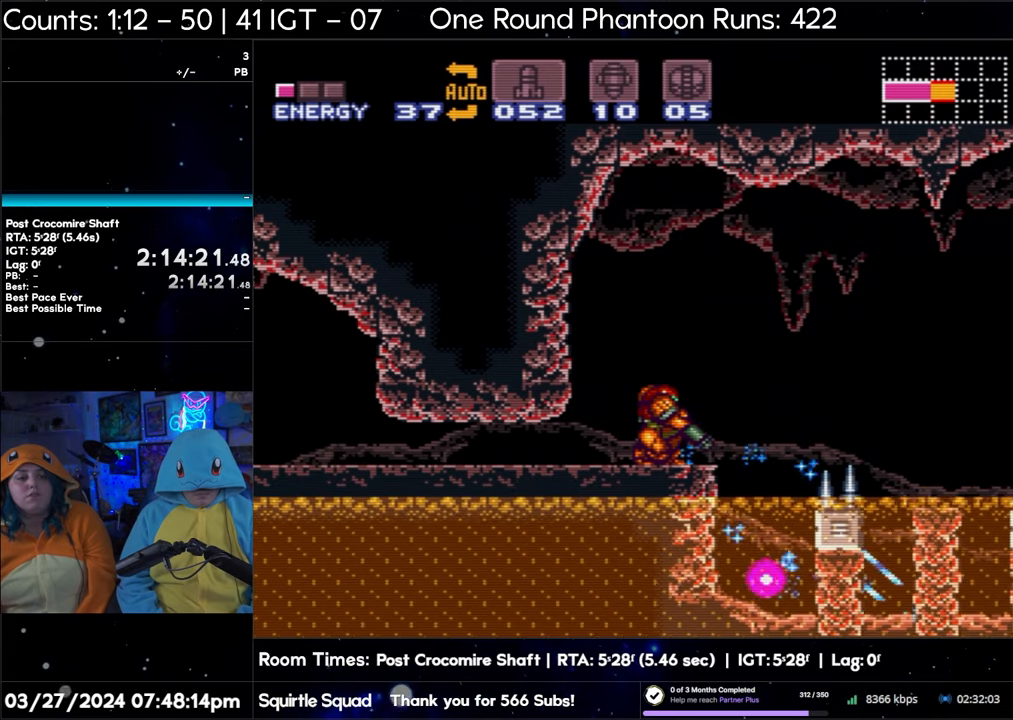
{"buttons": ["L1"], "events": [[17, "Y", "down"], [117, "Y", "up"], [283, "Y", "down"], [400, "Y", "up"]]}
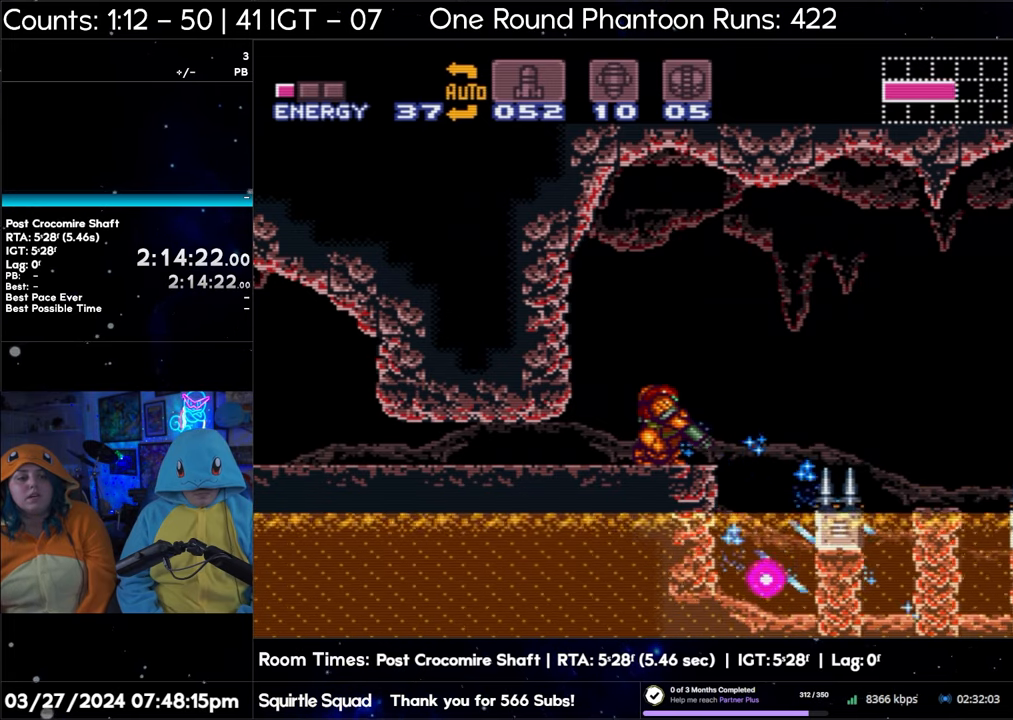
{"buttons": ["L1"], "events": [[50, "Y", "down"], [167, "Y", "up"], [317, "Y", "down"], [450, "Y", "up"]]}
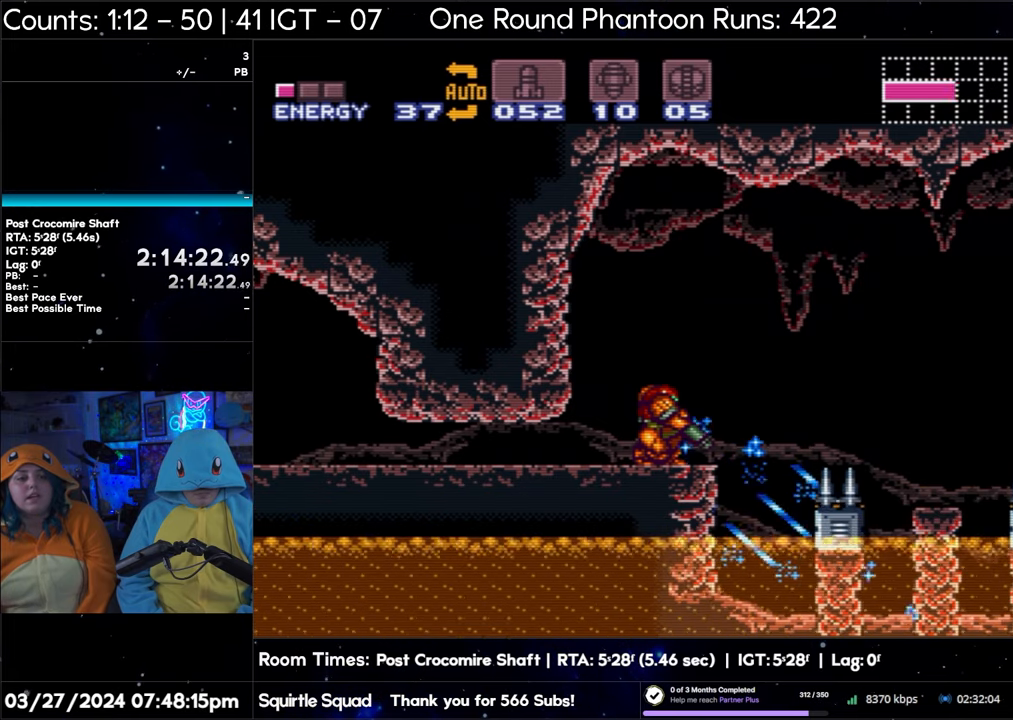
{"buttons": ["L1"], "events": [[100, "Y", "down"], [200, "Y", "up"], [367, "Y", "down"], [483, "Y", "up"]]}
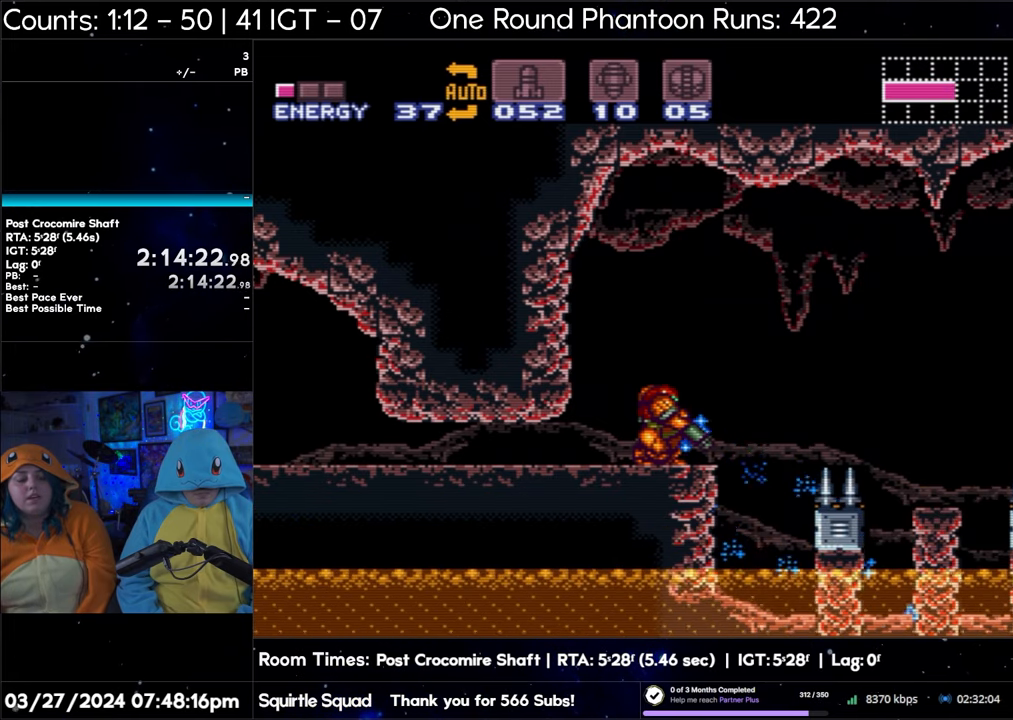
{"buttons": ["DPAD_LEFT"], "events": [[67, "L1", "up"], [133, "DPAD_RIGHT", "down"], [450, "DPAD_RIGHT", "up"], [500, "DPAD_LEFT", "down"]]}
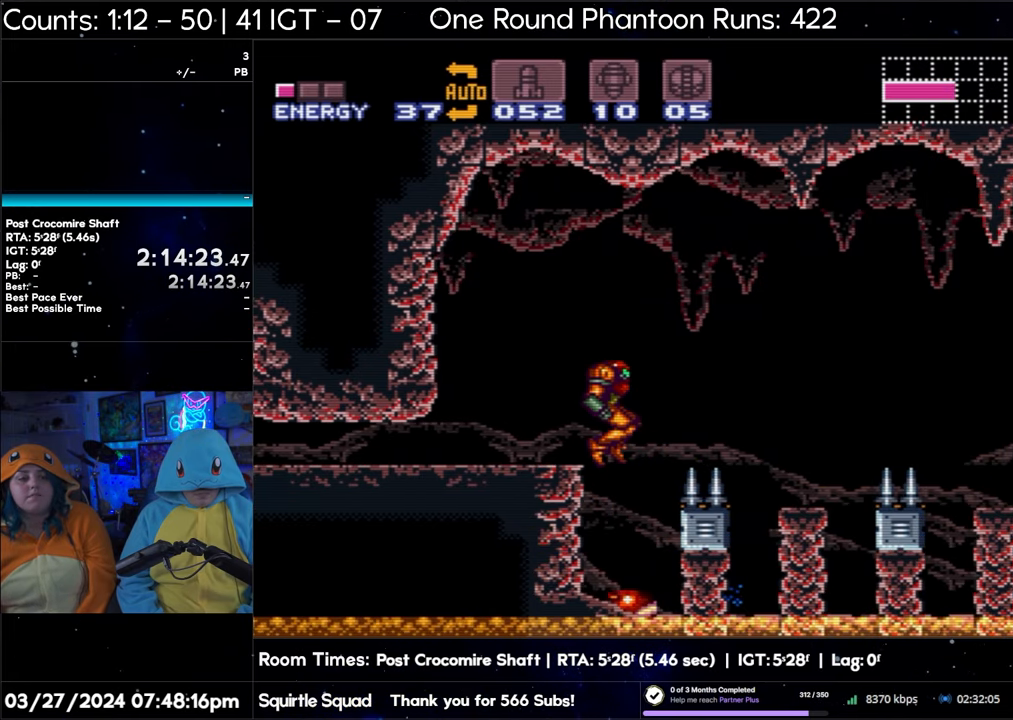
{"buttons": ["B", "DPAD_LEFT"], "events": [[300, "B", "down"]]}
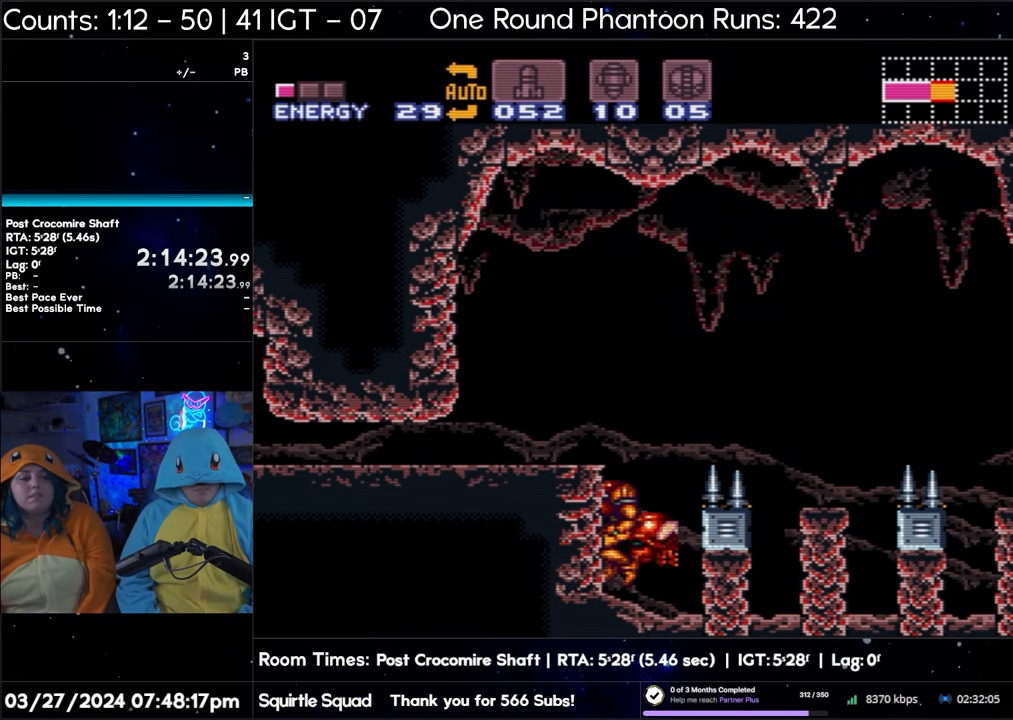
{"buttons": ["DPAD_LEFT"], "events": [[300, "B", "up"]]}
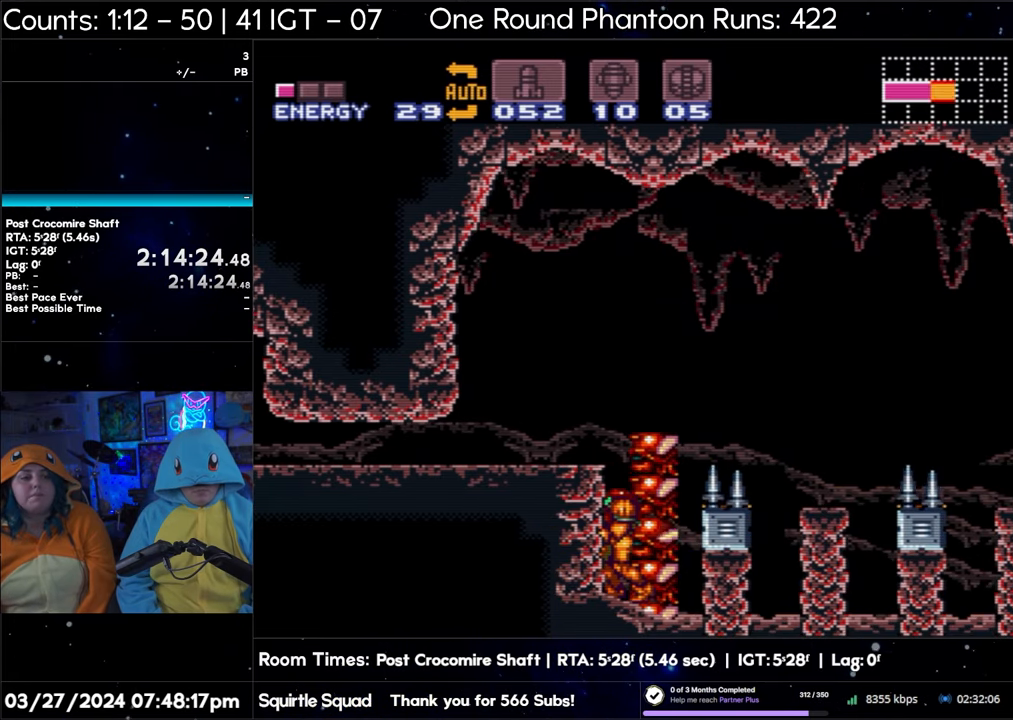
{"buttons": ["Y", "L1"], "events": [[183, "DPAD_LEFT", "up"], [217, "DPAD_RIGHT", "down"], [317, "L1", "down"], [333, "DPAD_RIGHT", "up"], [500, "Y", "down"]]}
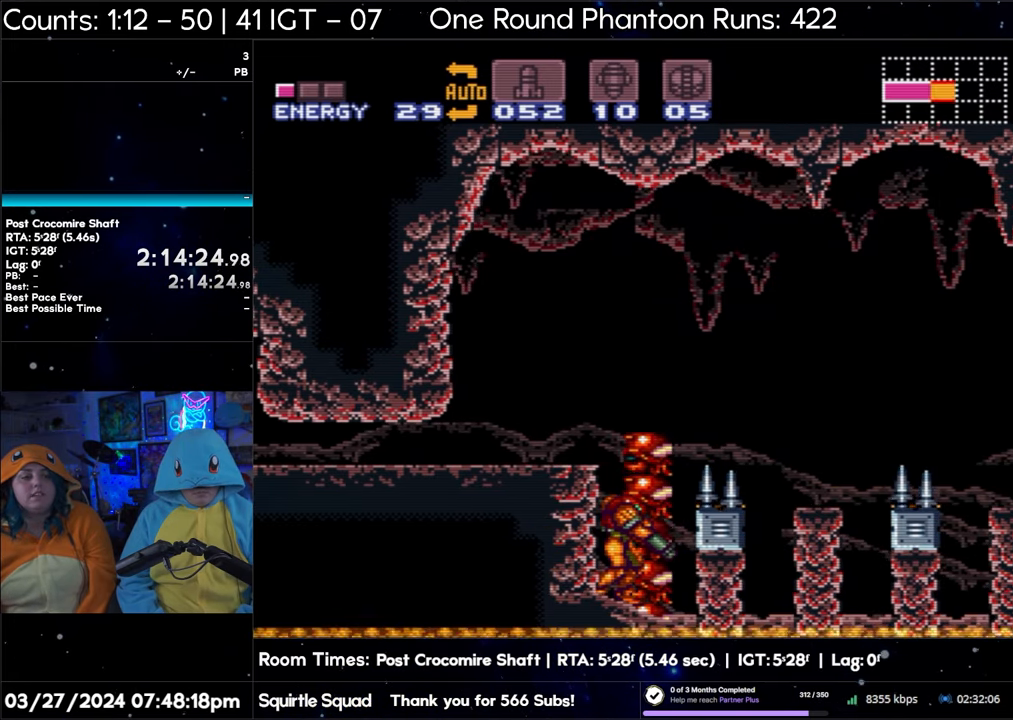
{"buttons": ["L1"], "events": [[133, "Y", "up"], [317, "Y", "down"], [433, "Y", "up"]]}
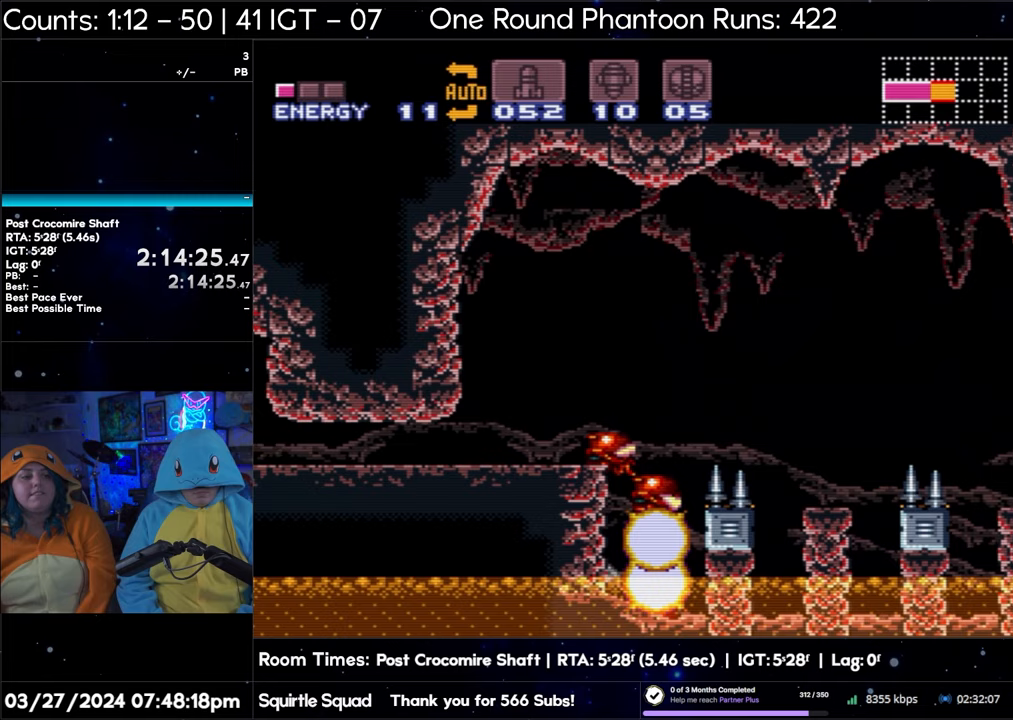
{"buttons": ["L1", "DPAD_LEFT"], "events": [[83, "Y", "down"], [217, "Y", "up"], [350, "Y", "down"], [467, "Y", "up"], [483, "DPAD_LEFT", "down"]]}
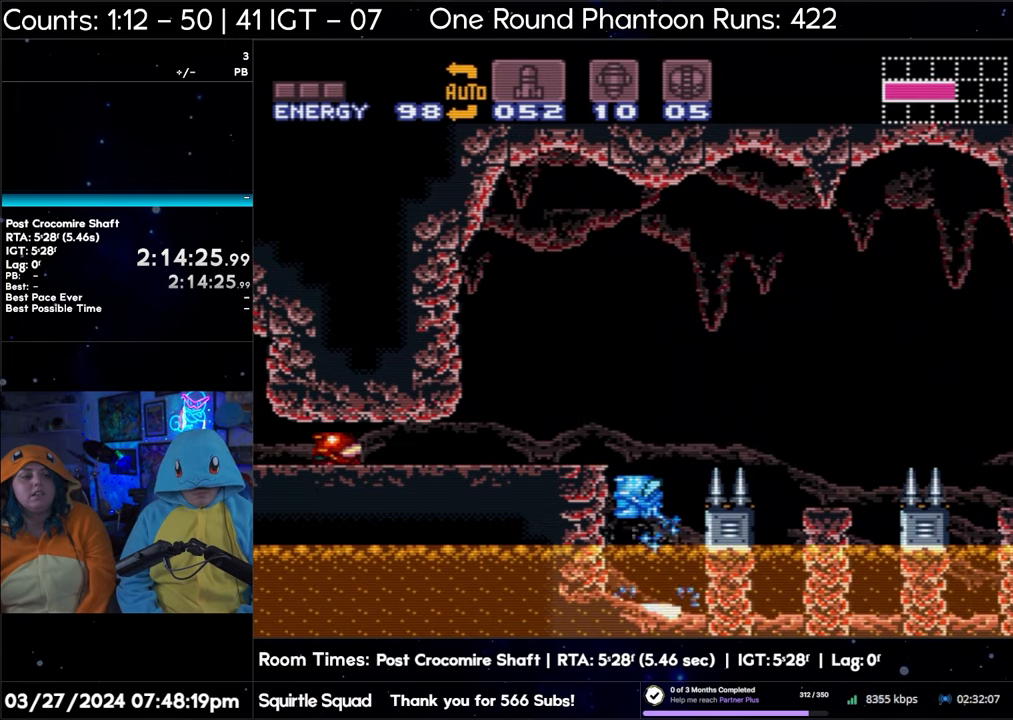
{"buttons": ["B", "L1", "DPAD_LEFT"], "events": [[67, "B", "down"]]}
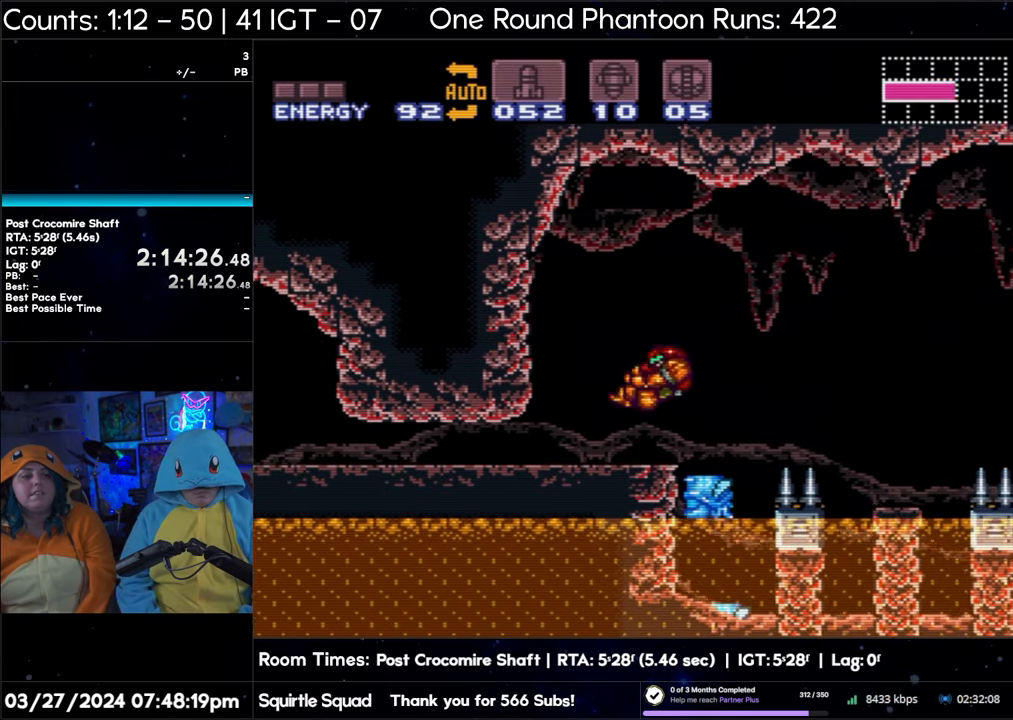
{"buttons": ["L1", "DPAD_RIGHT"], "events": [[67, "B", "up"], [367, "DPAD_LEFT", "up"], [400, "DPAD_RIGHT", "down"]]}
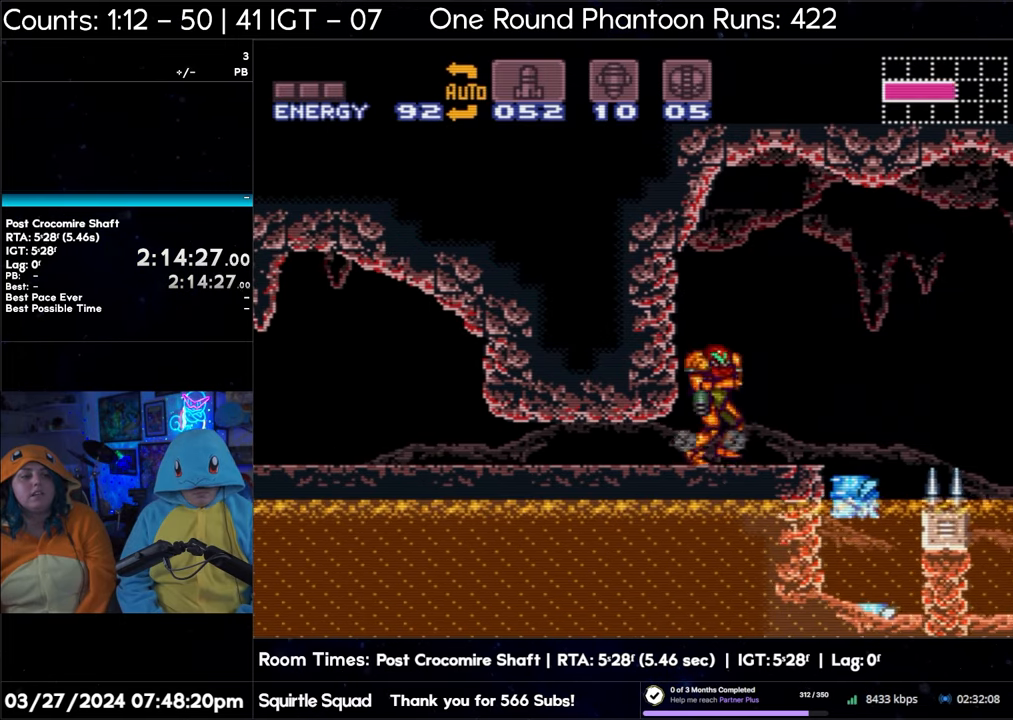
{"buttons": ["L1"], "events": [[17, "DPAD_RIGHT", "up"], [67, "Y", "down"], [200, "Y", "up"], [383, "Y", "down"], [483, "Y", "up"]]}
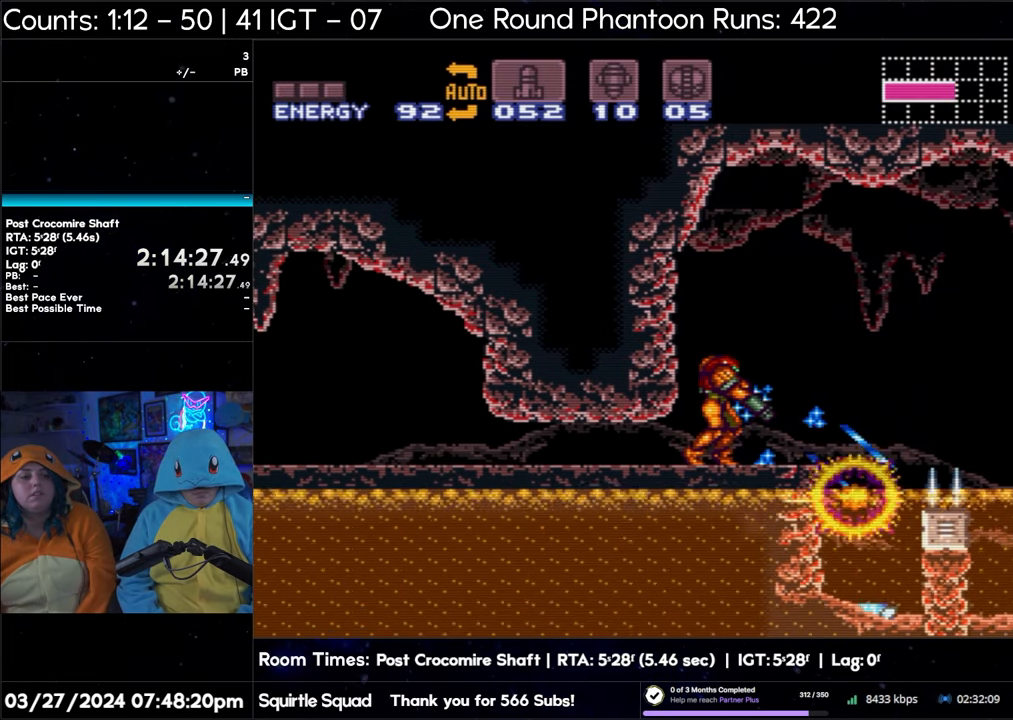
{"buttons": ["Y", "L1"], "events": [[167, "Y", "down"], [250, "Y", "up"], [417, "Y", "down"]]}
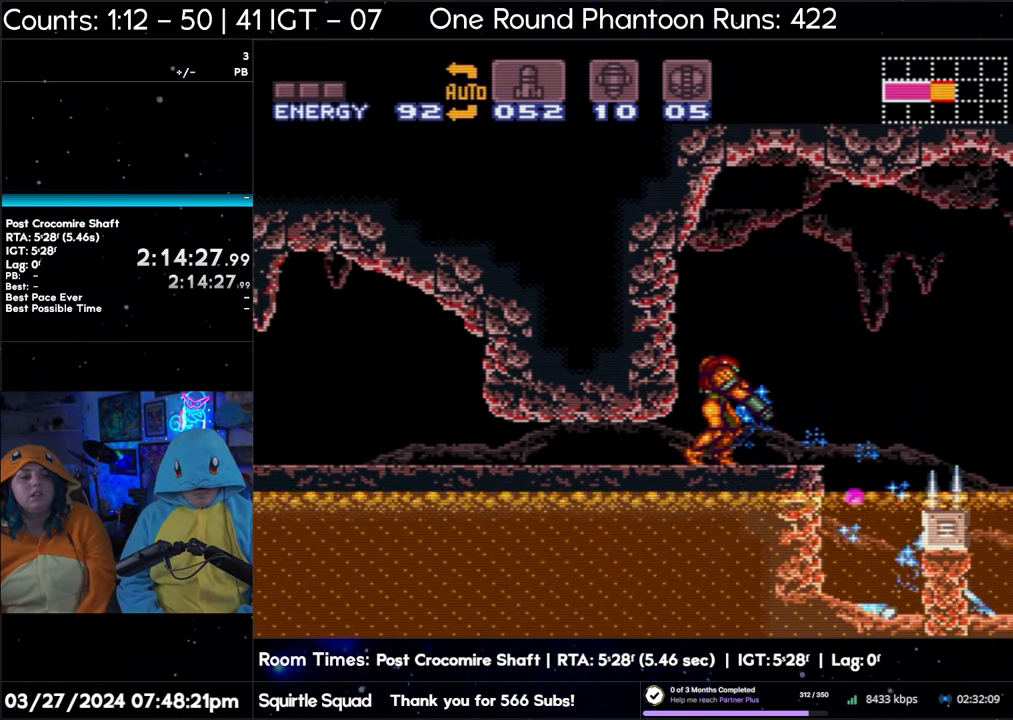
{"buttons": ["Y", "L1"], "events": [[17, "Y", "up"], [200, "Y", "down"], [283, "Y", "up"], [467, "Y", "down"]]}
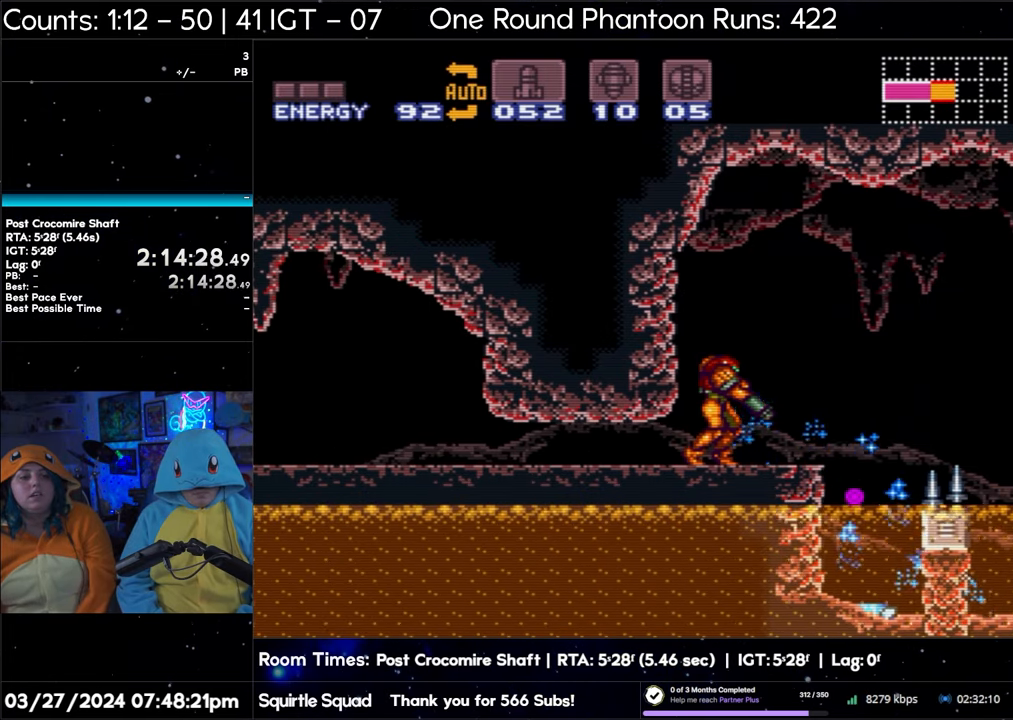
{"buttons": ["Y", "L1"], "events": [[50, "Y", "up"], [250, "Y", "down"], [333, "Y", "up"], [500, "Y", "down"]]}